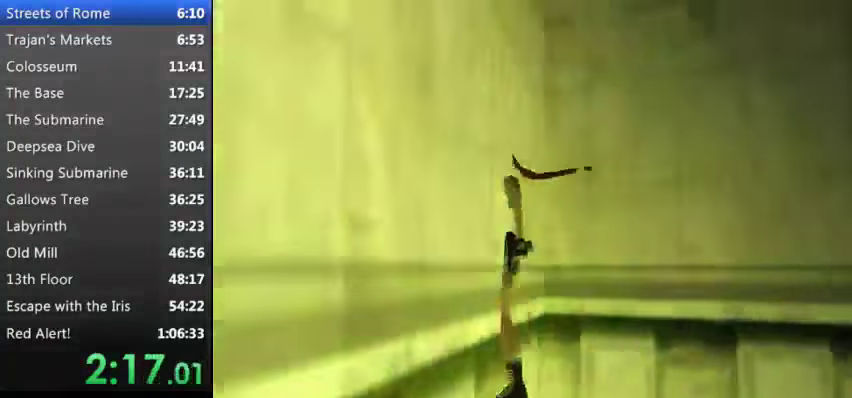
Gameplay with keyboard; each line is a JSON object with the keys held at the frame after it. "events" lists presses ("down") and releases ("up") of "0", "1", "2", "3", "4", "5", "9", "a", "d", "down", "e", "escape", "f", "left", "q", "r", "right", "s", "space", "t", "up", "w", "x", "y" and "z" between this image and that frame as [ms after this image, input, new state], when the widget could be followed in between. No other keys are recorded. Mouse input is not recorded.
{"keys": ["left", "up"], "events": [[33, "w", "up"], [67, "d", "up"], [67, "s", "up"], [200, "z", "down"], [300, "z", "up"], [400, "z", "down"], [433, "z", "up"]]}
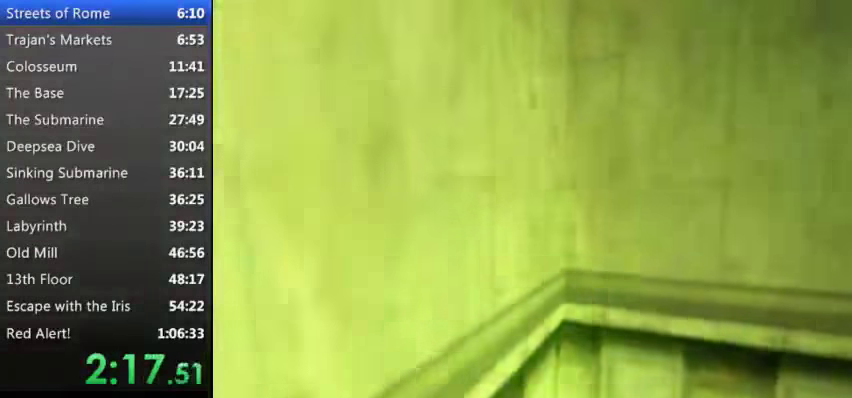
{"keys": ["left", "up"], "events": [[33, "z", "down"], [133, "z", "up"], [233, "z", "down"], [300, "z", "up"], [433, "z", "down"], [467, "z", "up"]]}
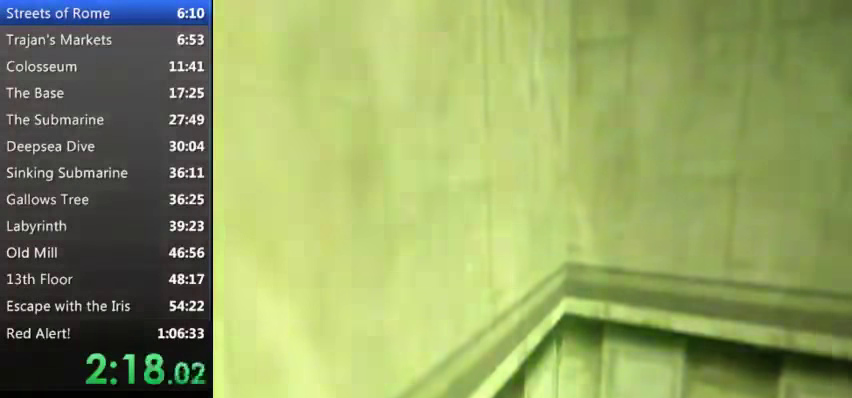
{"keys": ["left", "up", "z"], "events": [[233, "z", "down"], [267, "z", "up"], [367, "z", "down"], [433, "z", "up"], [500, "z", "down"]]}
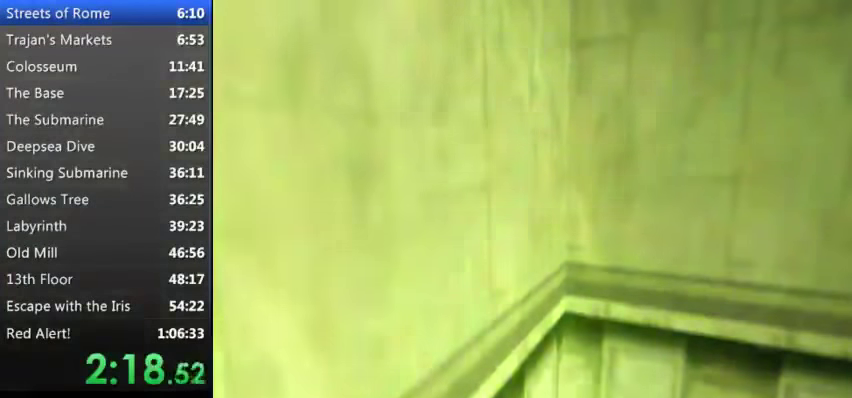
{"keys": ["left", "up", "z"], "events": [[100, "z", "up"], [200, "z", "down"], [233, "z", "up"], [333, "z", "down"], [400, "z", "up"], [500, "z", "down"]]}
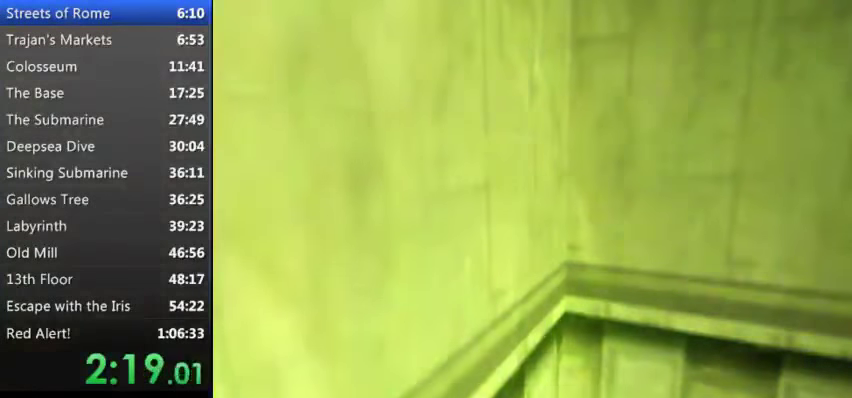
{"keys": ["left", "up", "z"], "events": [[67, "z", "up"], [167, "z", "down"], [267, "z", "up"], [367, "z", "down"], [400, "z", "up"], [500, "z", "down"]]}
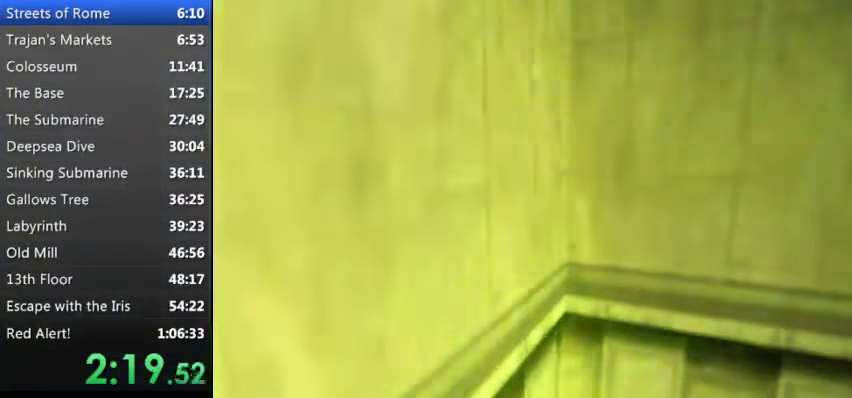
{"keys": ["left", "up", "z"], "events": [[100, "z", "up"], [200, "z", "down"], [233, "z", "up"], [333, "z", "down"], [366, "z", "up"], [466, "z", "down"]]}
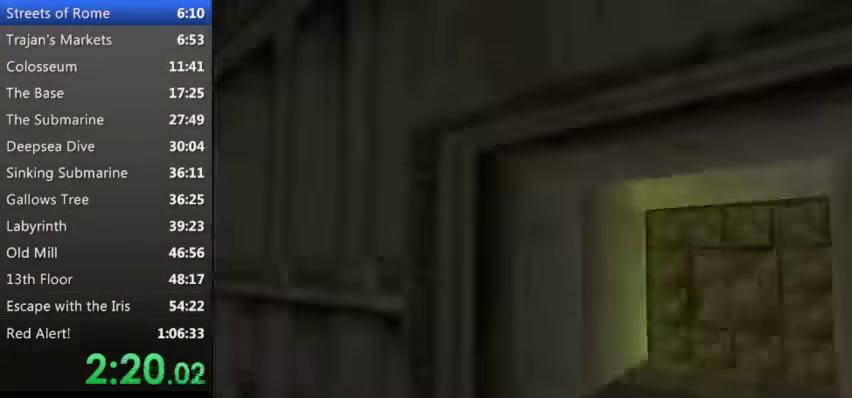
{"keys": ["left", "up"], "events": [[66, "z", "up"], [100, "z", "down"], [166, "z", "up"], [300, "y", "down"], [400, "y", "up"]]}
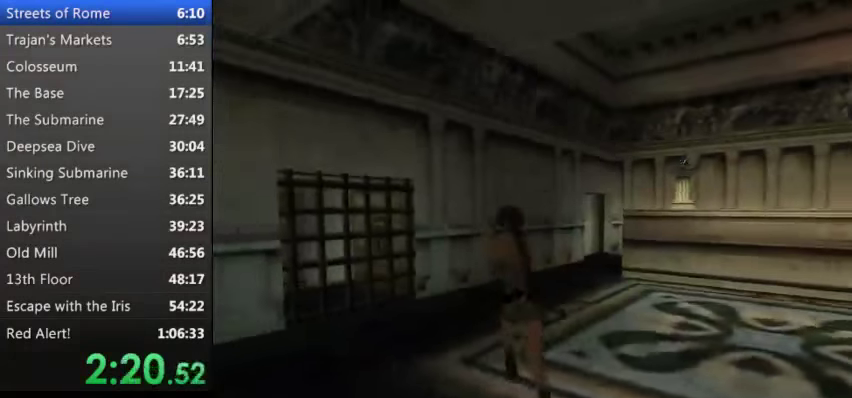
{"keys": ["up"], "events": [[433, "left", "up"]]}
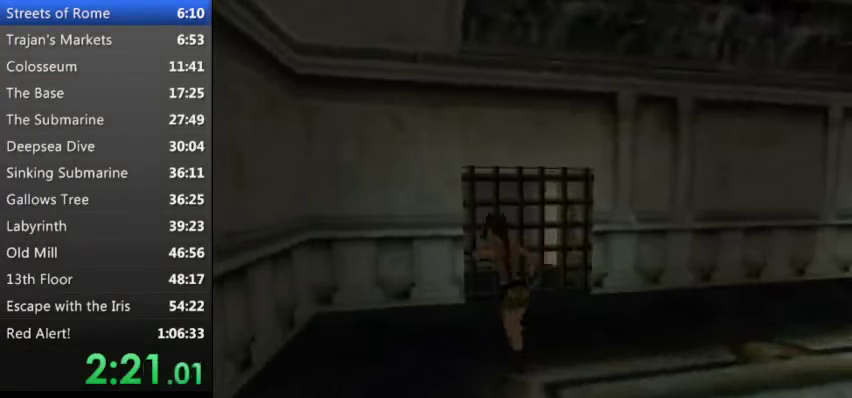
{"keys": ["right", "up"], "events": [[366, "right", "down"]]}
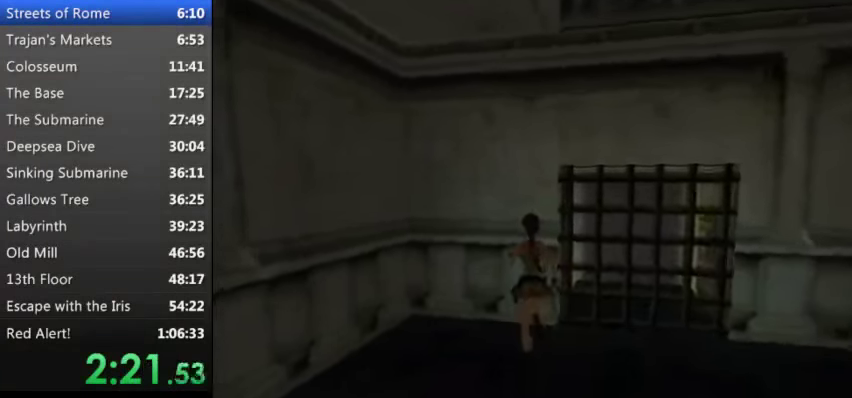
{"keys": ["up"], "events": [[166, "right", "up"]]}
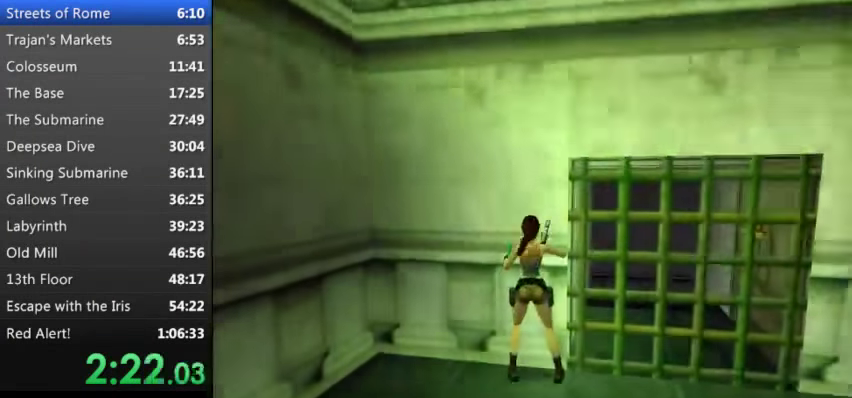
{"keys": ["d"], "events": [[133, "d", "down"], [166, "up", "up"], [200, "d", "up"], [300, "d", "down"], [366, "d", "up"], [400, "d", "down"]]}
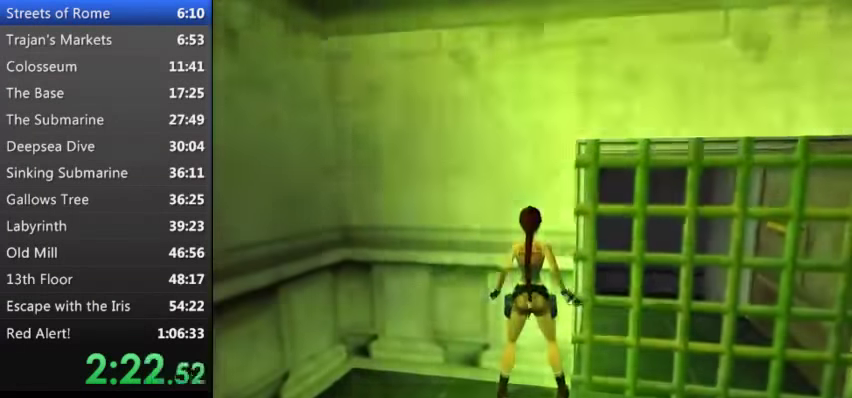
{"keys": [], "events": [[33, "d", "up"], [100, "d", "down"], [233, "d", "up"], [333, "x", "down"], [466, "x", "up"]]}
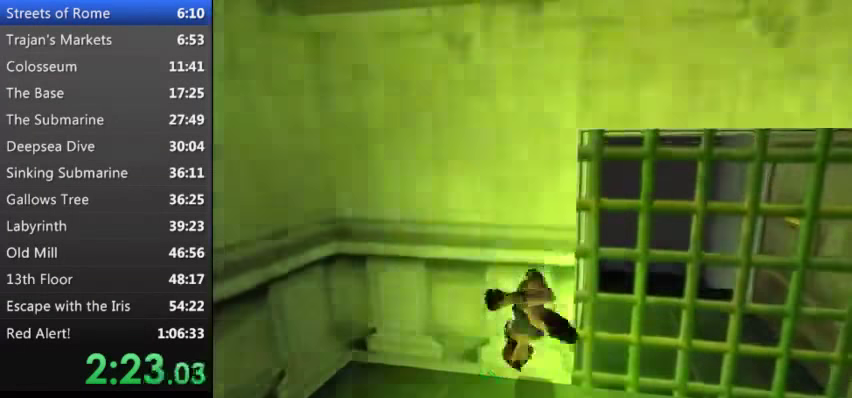
{"keys": ["d"], "events": [[66, "d", "down"], [133, "d", "up"], [266, "d", "down"], [300, "d", "up"], [366, "d", "down"]]}
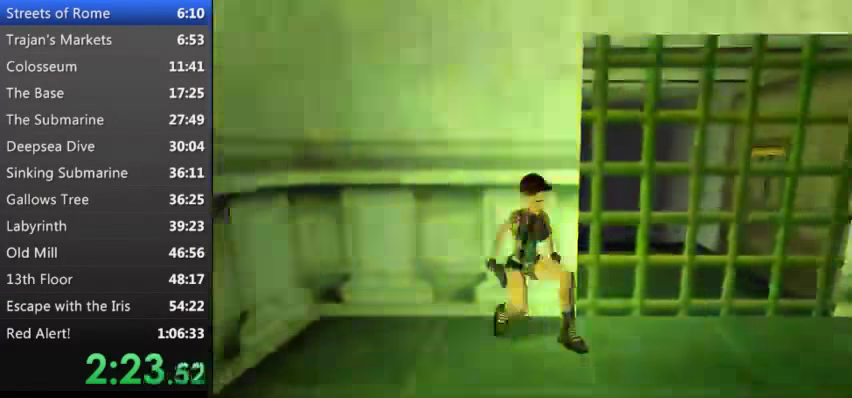
{"keys": ["e", "w"], "events": [[33, "d", "up"], [66, "e", "down"], [366, "w", "down"]]}
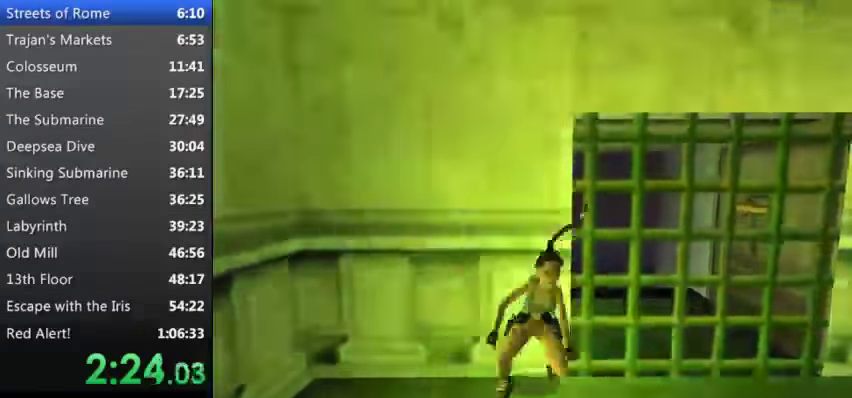
{"keys": ["e", "w"], "events": []}
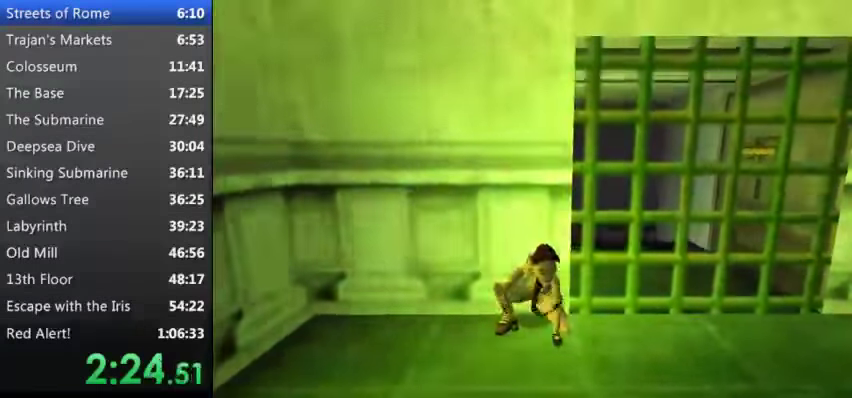
{"keys": [], "events": [[233, "e", "up"], [333, "w", "up"]]}
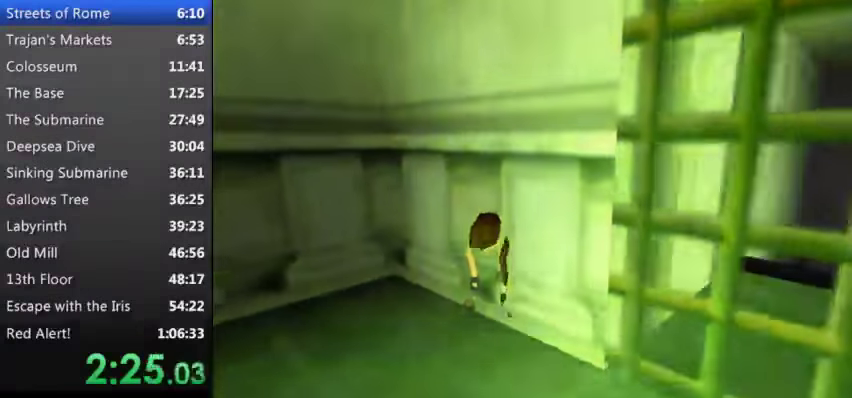
{"keys": ["down", "s"], "events": [[200, "s", "down"], [267, "down", "down"]]}
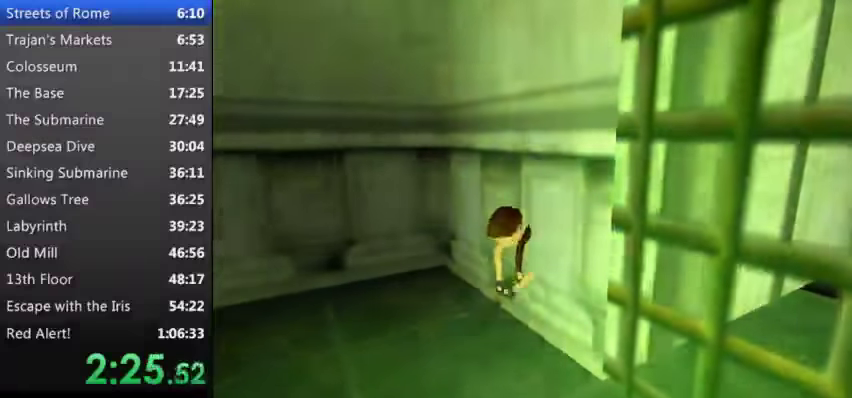
{"keys": ["down", "s"], "events": []}
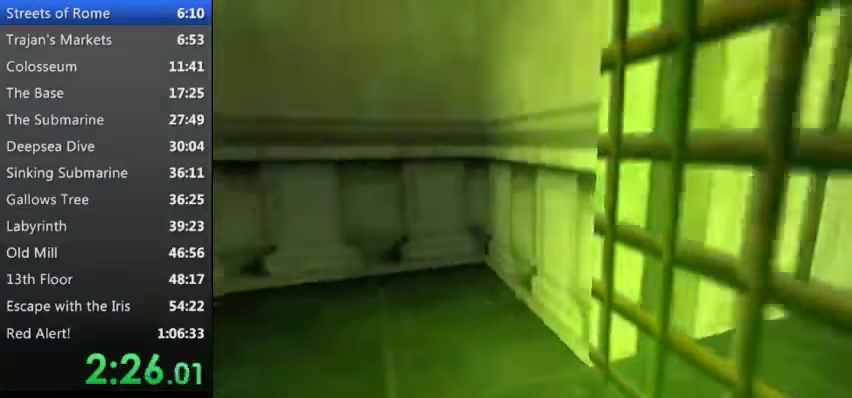
{"keys": ["down", "s"], "events": []}
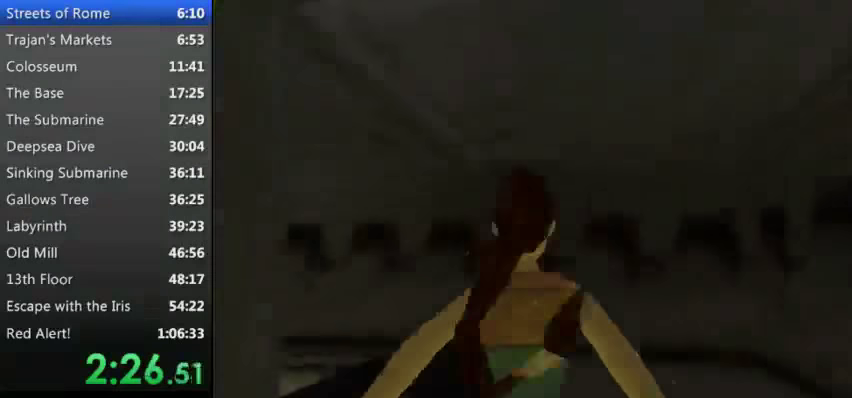
{"keys": ["right", "up"], "events": [[167, "x", "down"], [267, "right", "down"], [300, "down", "up"], [300, "s", "up"], [300, "x", "up"], [434, "up", "down"]]}
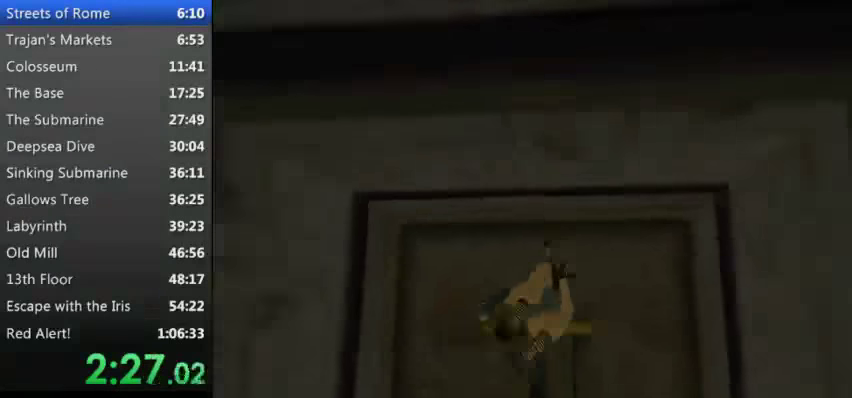
{"keys": ["right", "up"], "events": []}
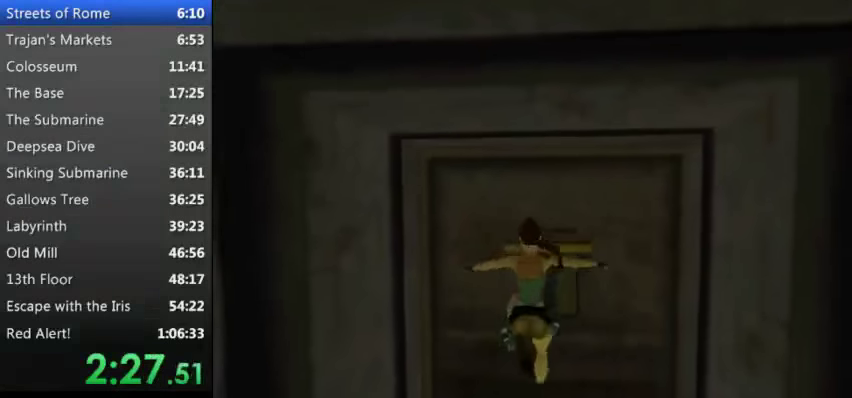
{"keys": ["w"], "events": [[34, "up", "up"], [100, "right", "up"], [200, "w", "down"]]}
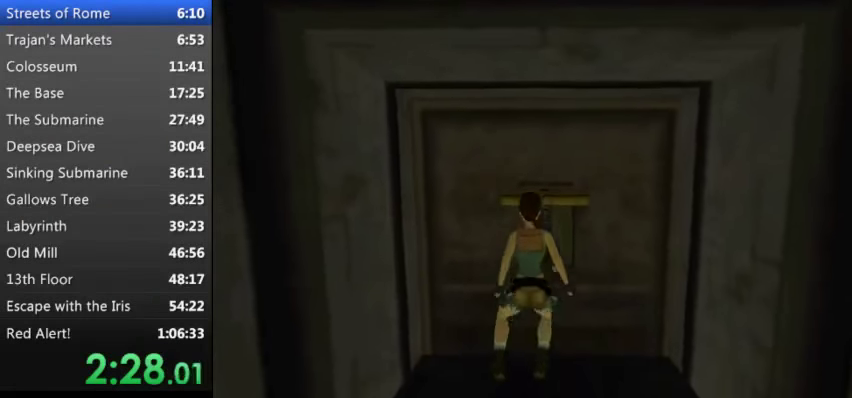
{"keys": ["w"], "events": []}
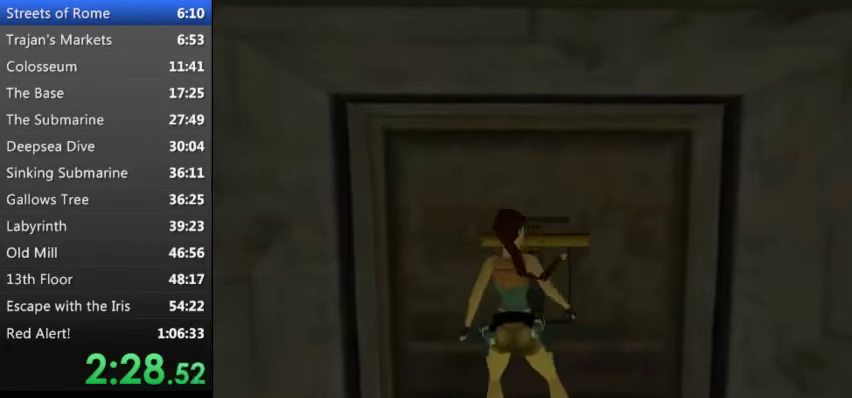
{"keys": [], "events": [[167, "w", "up"]]}
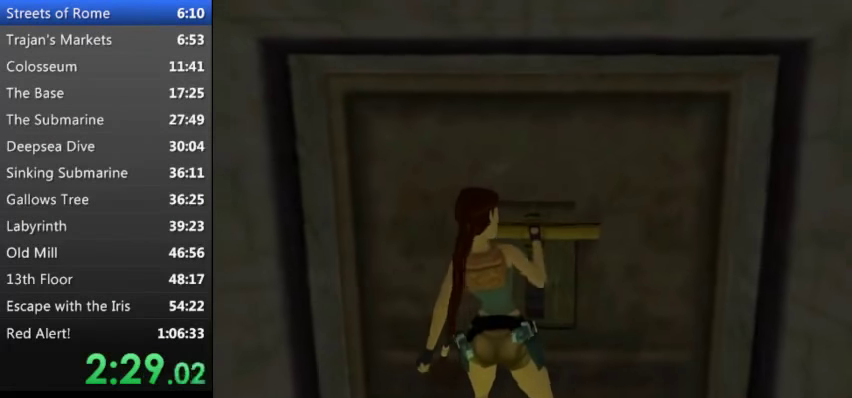
{"keys": ["y"], "events": [[100, "y", "down"]]}
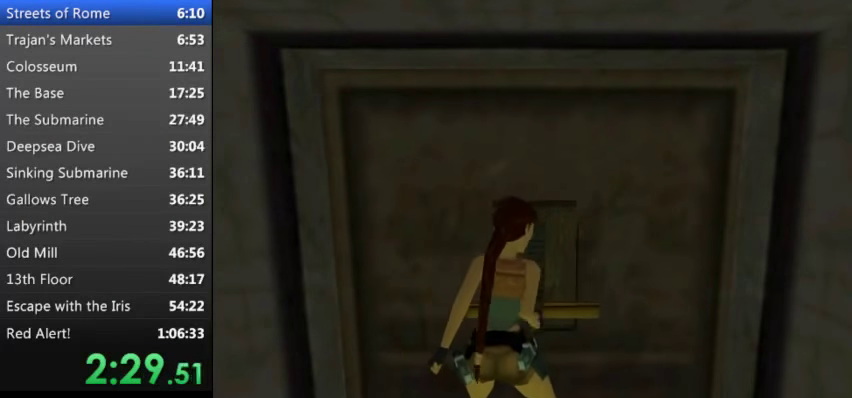
{"keys": ["y"], "events": []}
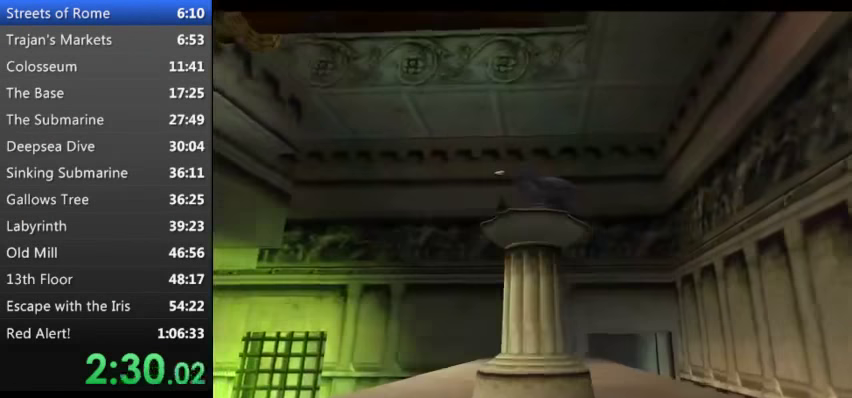
{"keys": ["y"], "events": []}
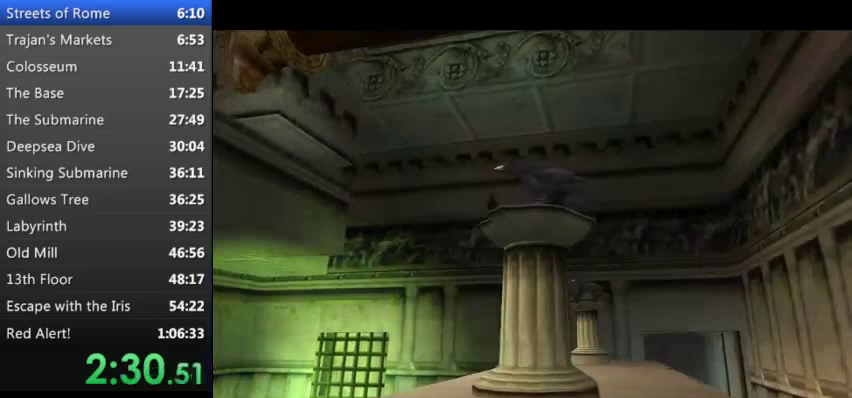
{"keys": ["y"], "events": []}
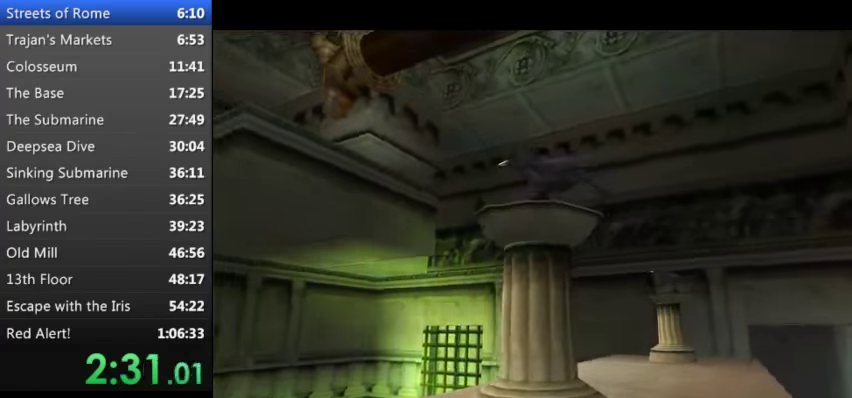
{"keys": [], "events": [[467, "y", "up"]]}